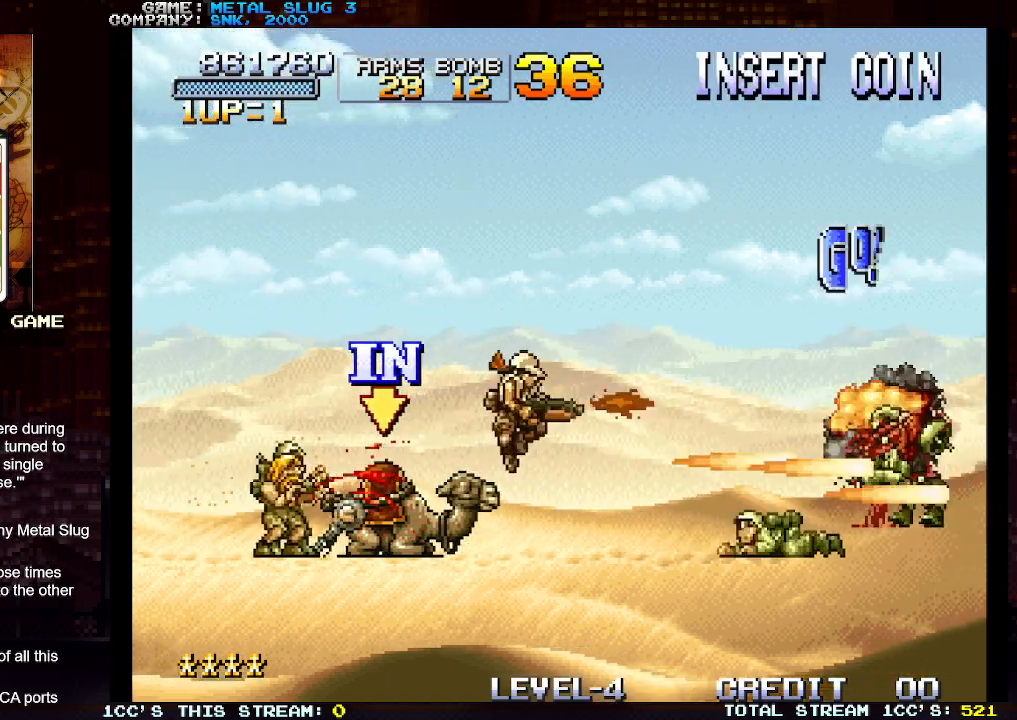
Gameplay with a controller (arcade stick); each line is a JSON object with the inputs held at the frame after it. "events" lists button and stick changes between this image and that frame as [ms after this image, input, new state], when the widget could be followed in between. Not read: L3 R3.
{"buttons": [], "left_stick": "right", "events": [[33, "SQUARE", "down"], [117, "SQUARE", "up"], [200, "SQUARE", "down"], [300, "SQUARE", "up"], [383, "SQUARE", "down"], [433, "left_stick", "center"], [483, "SQUARE", "up"], [483, "left_stick", "right"]]}
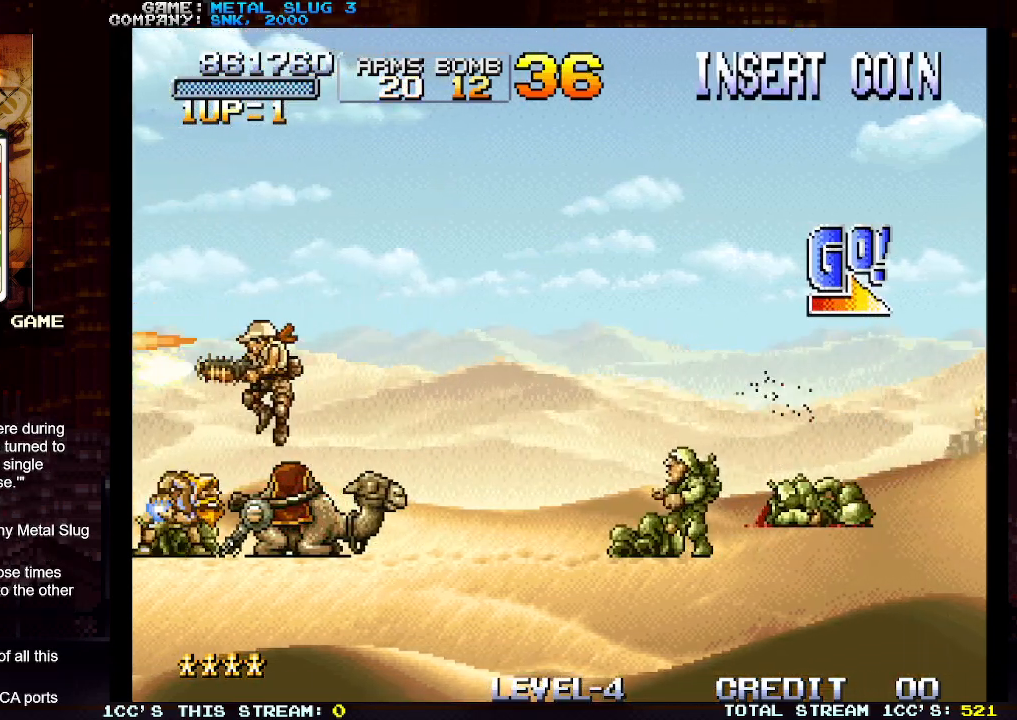
{"buttons": ["SQUARE"], "left_stick": "right", "events": [[67, "SQUARE", "down"], [150, "SQUARE", "up"], [250, "SQUARE", "down"], [333, "SQUARE", "up"], [433, "SQUARE", "down"]]}
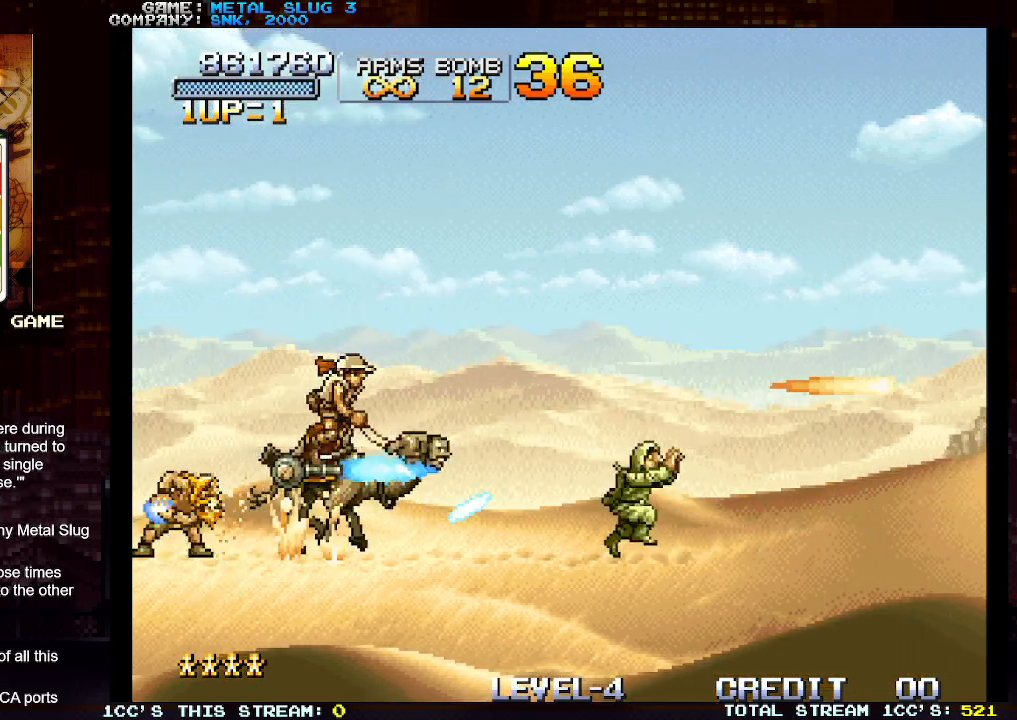
{"buttons": ["SQUARE"], "left_stick": "right", "events": [[17, "SQUARE", "up"], [100, "SQUARE", "down"], [200, "SQUARE", "up"], [283, "SQUARE", "down"], [383, "SQUARE", "up"], [450, "SQUARE", "down"]]}
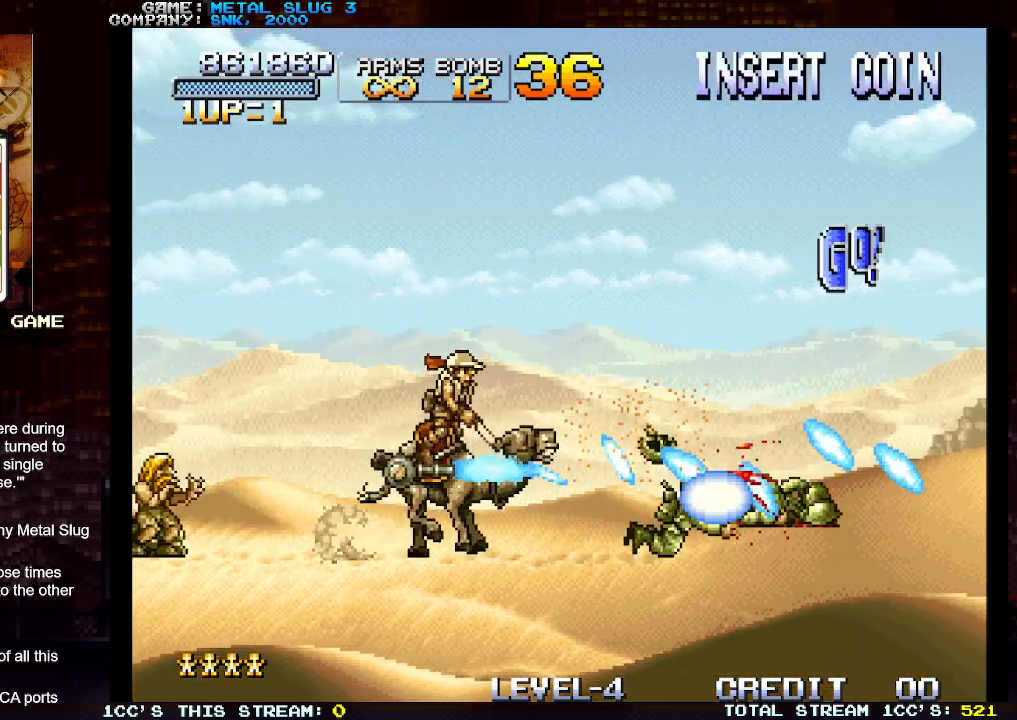
{"buttons": [], "left_stick": "right", "events": [[50, "SQUARE", "up"]]}
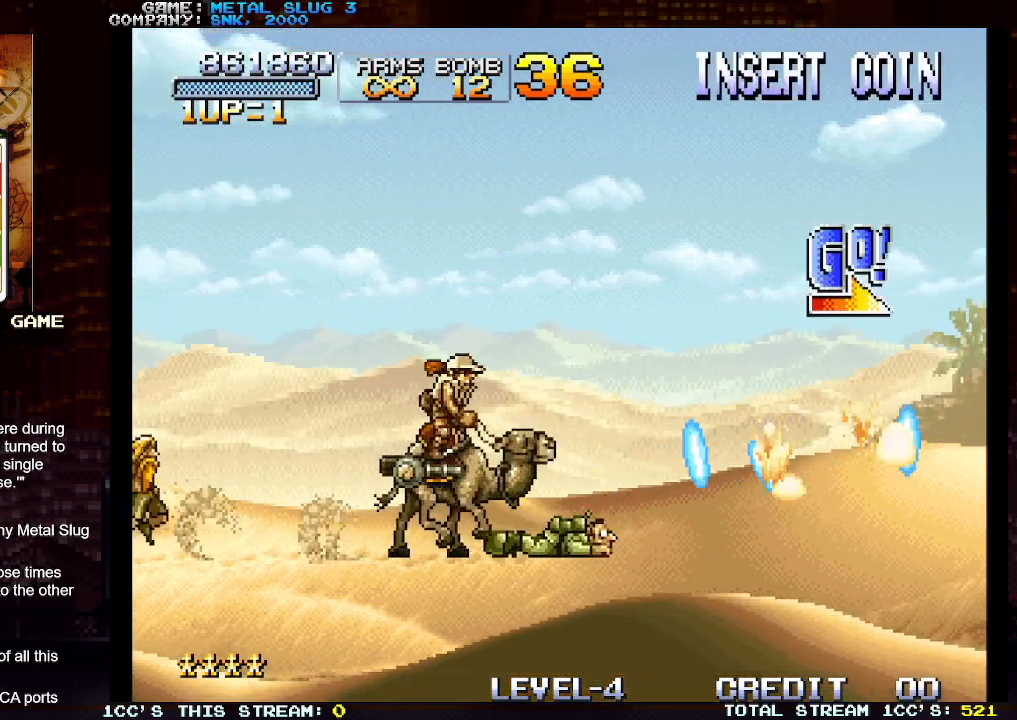
{"buttons": [], "left_stick": "right", "events": [[100, "TRIANGLE", "down"], [183, "TRIANGLE", "up"], [300, "SQUARE", "down"], [383, "SQUARE", "up"]]}
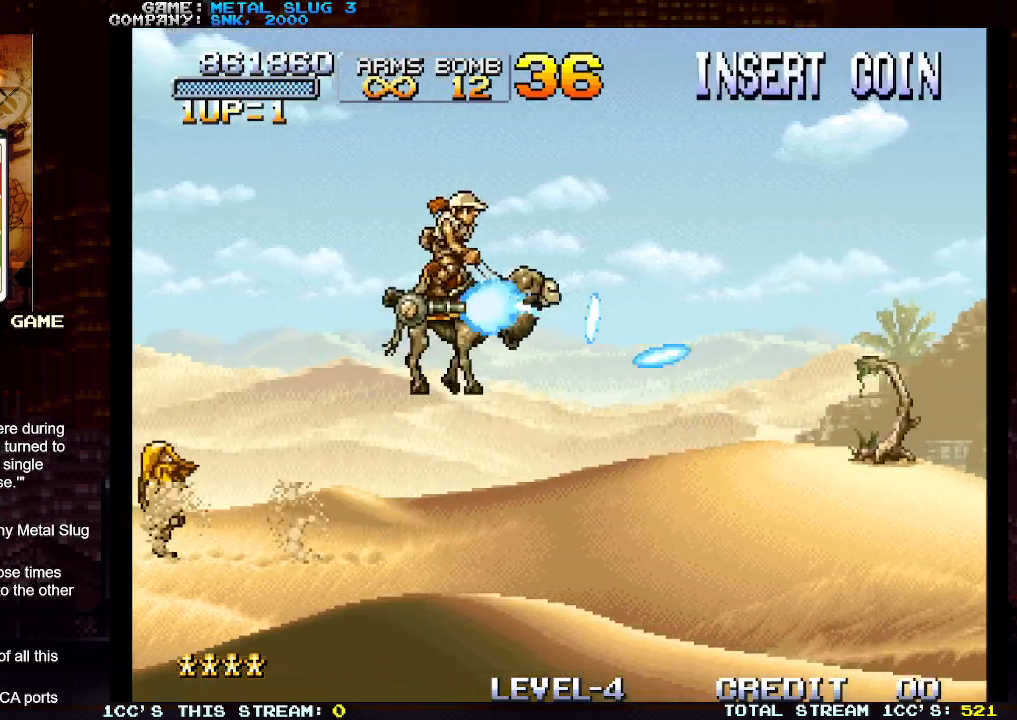
{"buttons": [], "left_stick": "right", "events": []}
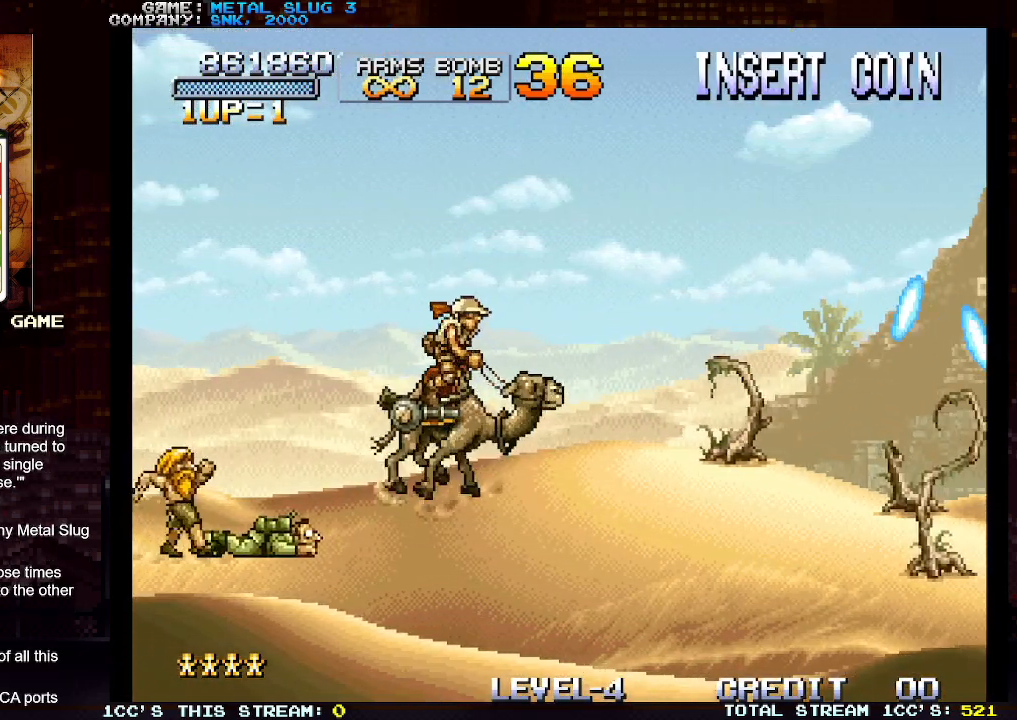
{"buttons": [], "left_stick": "right", "events": [[33, "TRIANGLE", "down"], [133, "TRIANGLE", "up"]]}
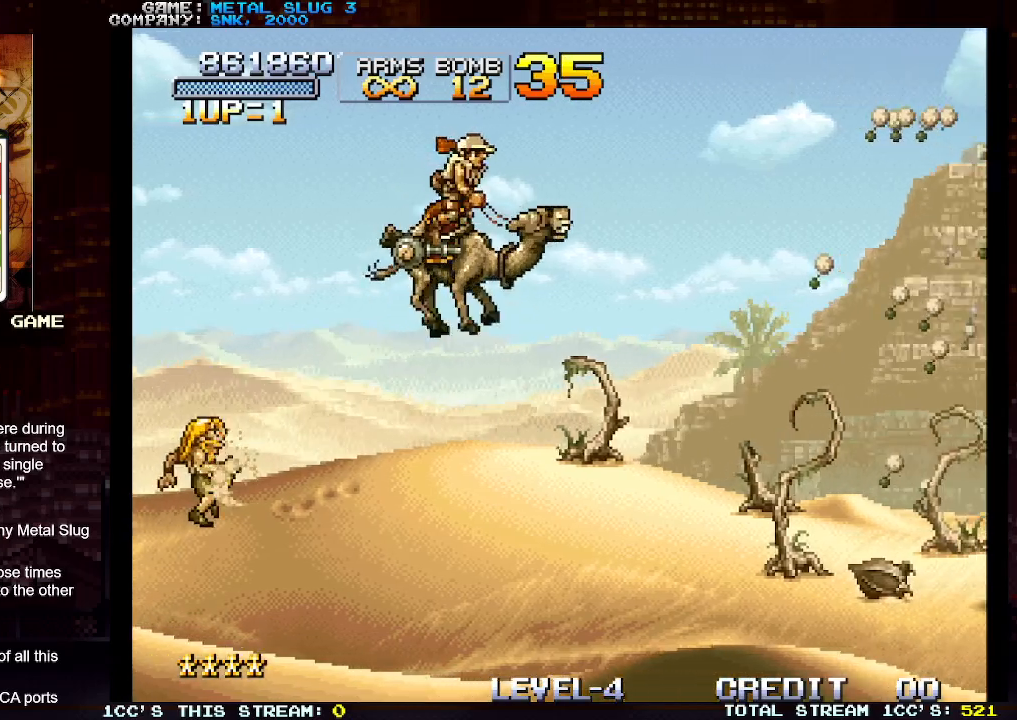
{"buttons": [], "left_stick": "right", "events": []}
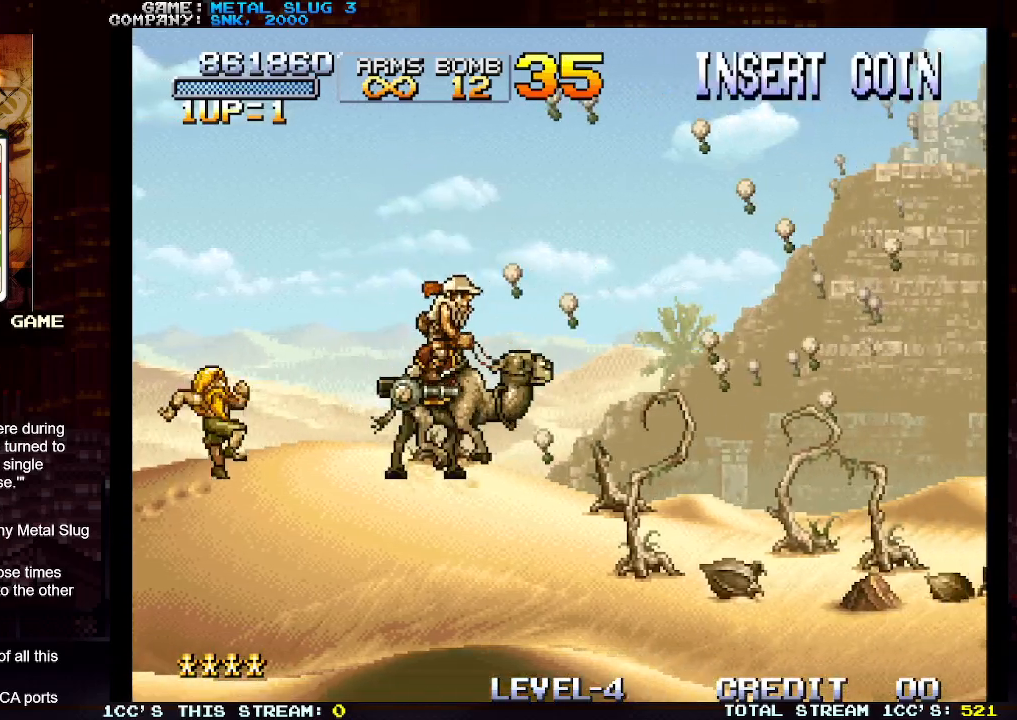
{"buttons": [], "left_stick": "right", "events": []}
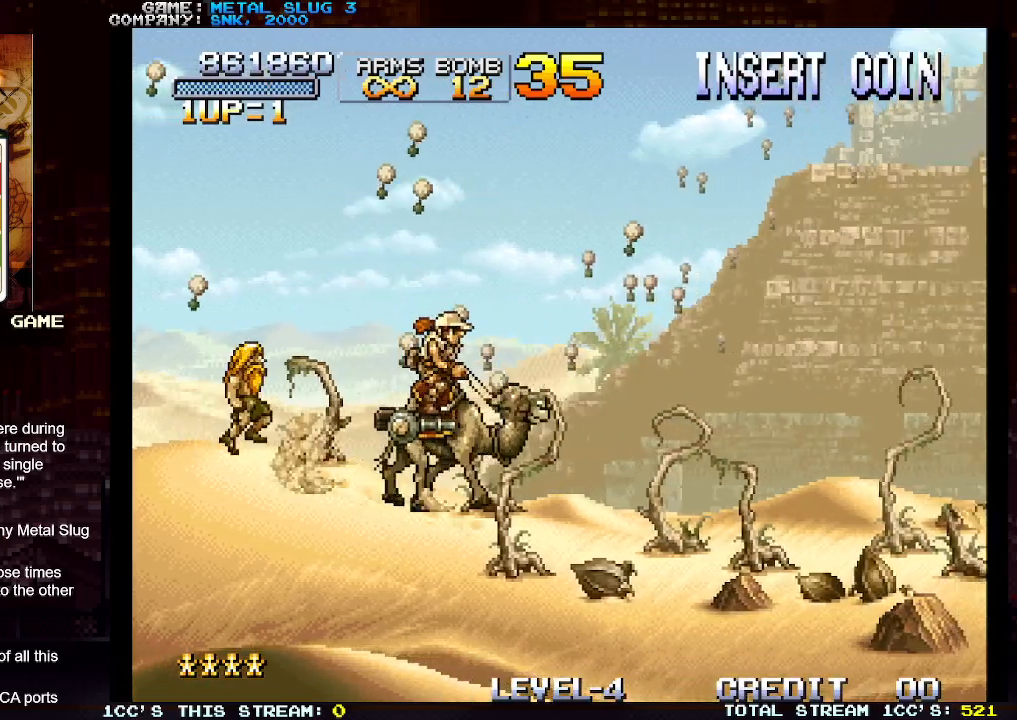
{"buttons": [], "left_stick": "right", "events": []}
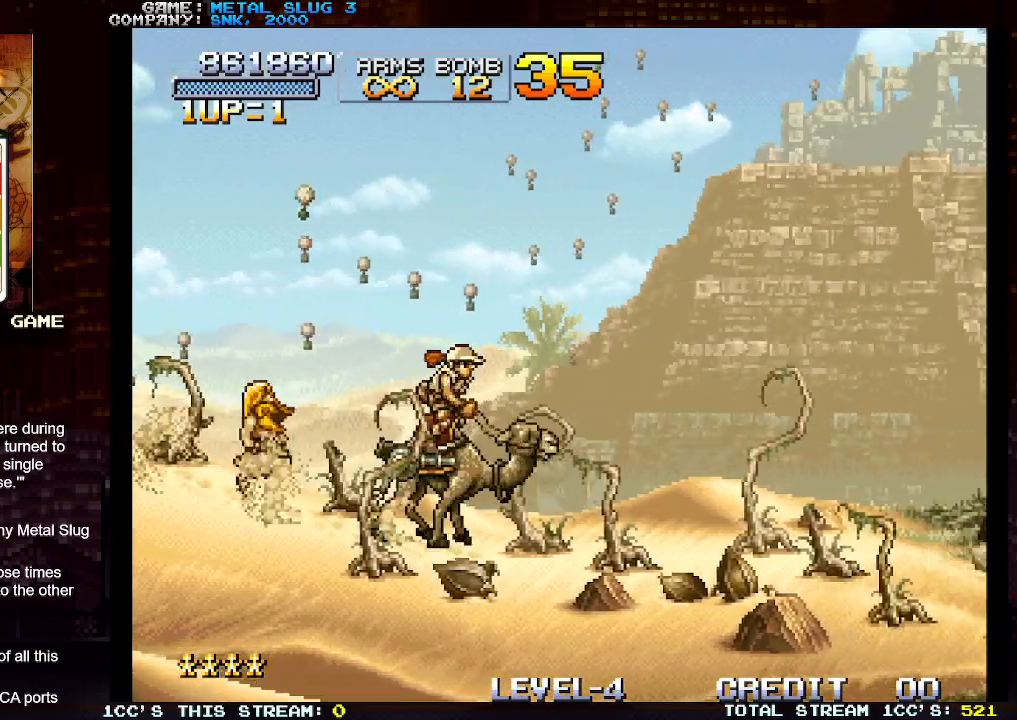
{"buttons": [], "left_stick": "right", "events": []}
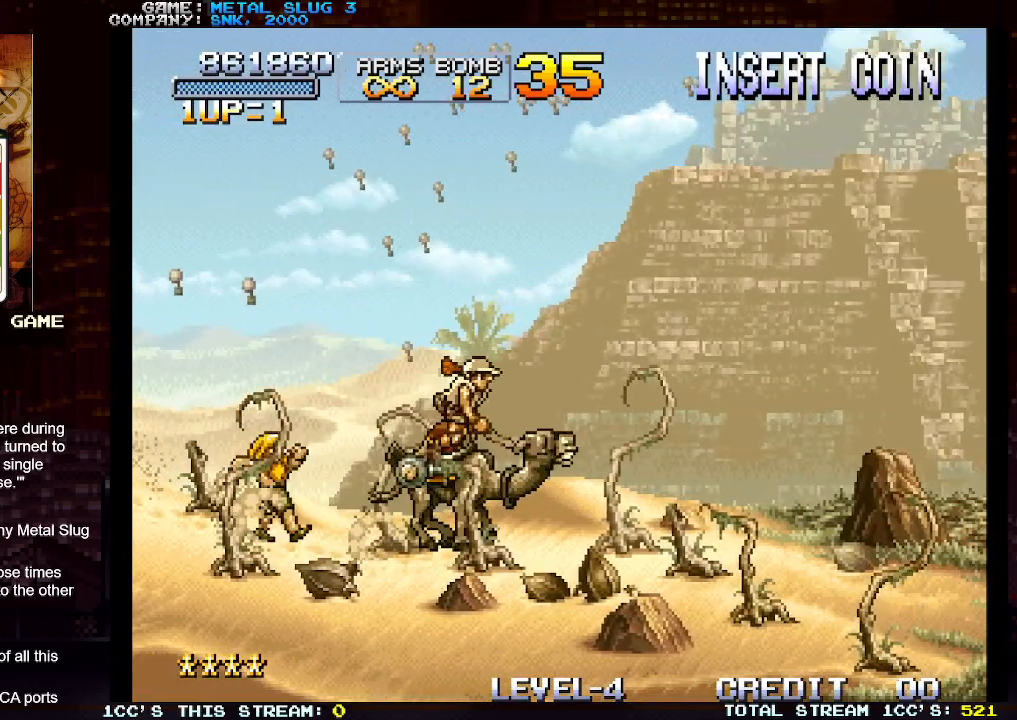
{"buttons": [], "left_stick": "right", "events": []}
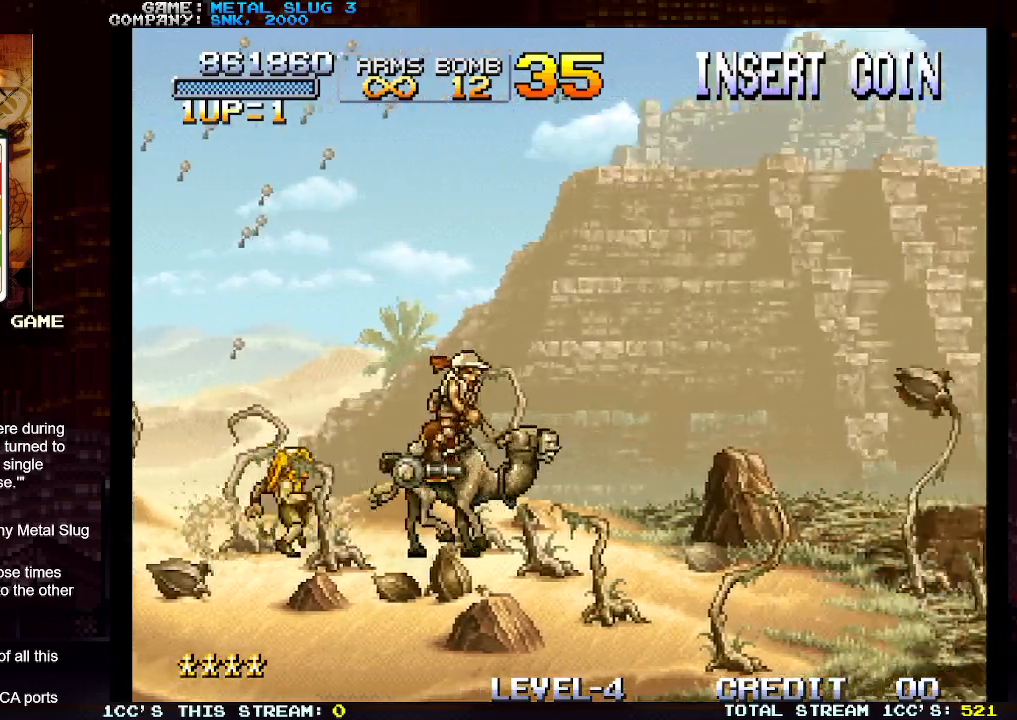
{"buttons": [], "left_stick": "right", "events": []}
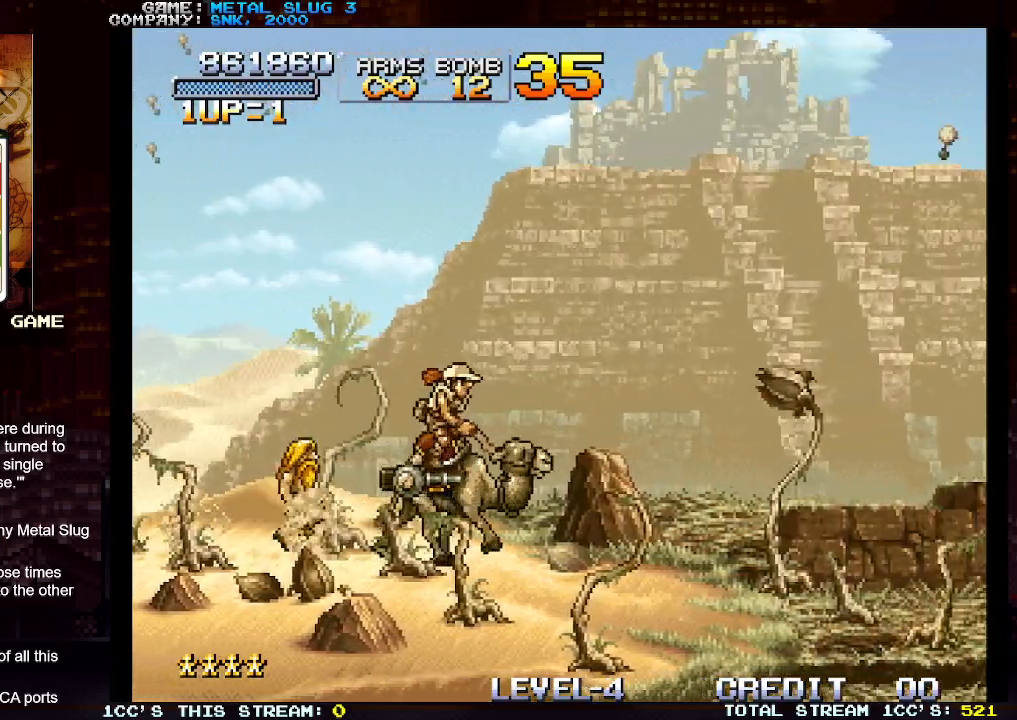
{"buttons": [], "left_stick": "right", "events": []}
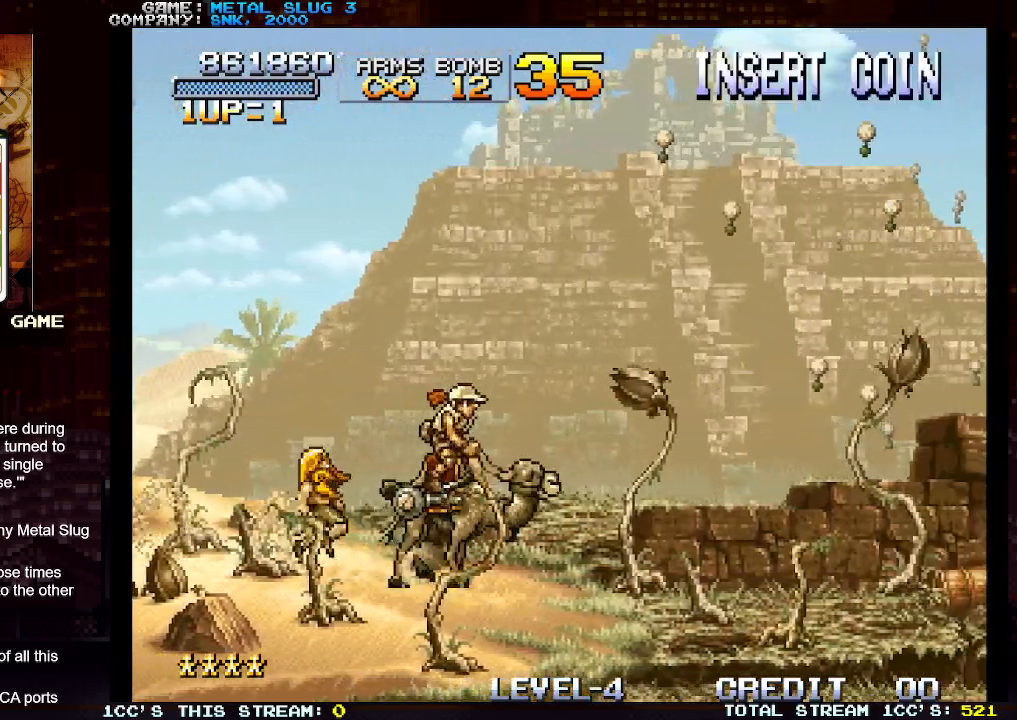
{"buttons": [], "left_stick": "right", "events": [[300, "SQUARE", "down"], [300, "TRIANGLE", "down"], [417, "SQUARE", "up"], [417, "TRIANGLE", "up"]]}
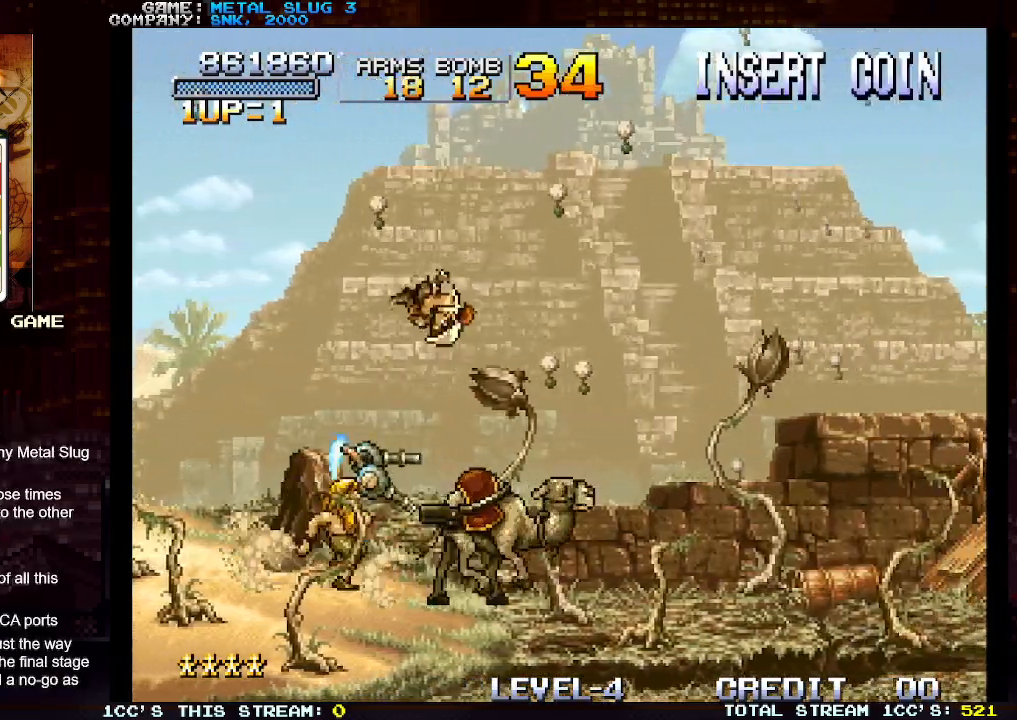
{"buttons": [], "left_stick": "right", "events": []}
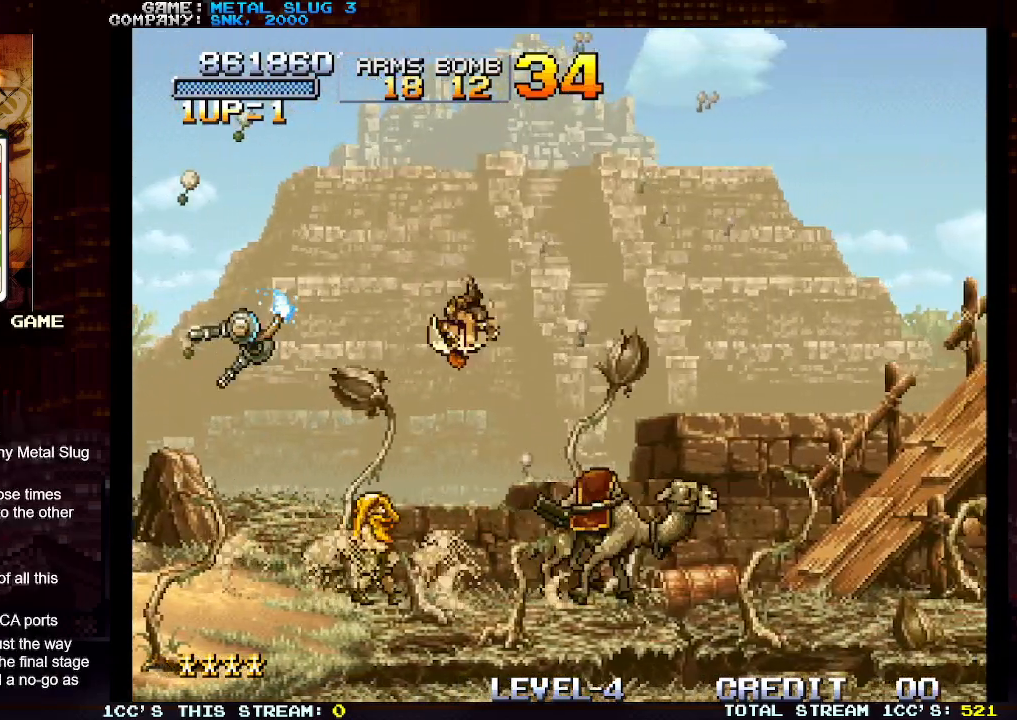
{"buttons": [], "left_stick": "right", "events": []}
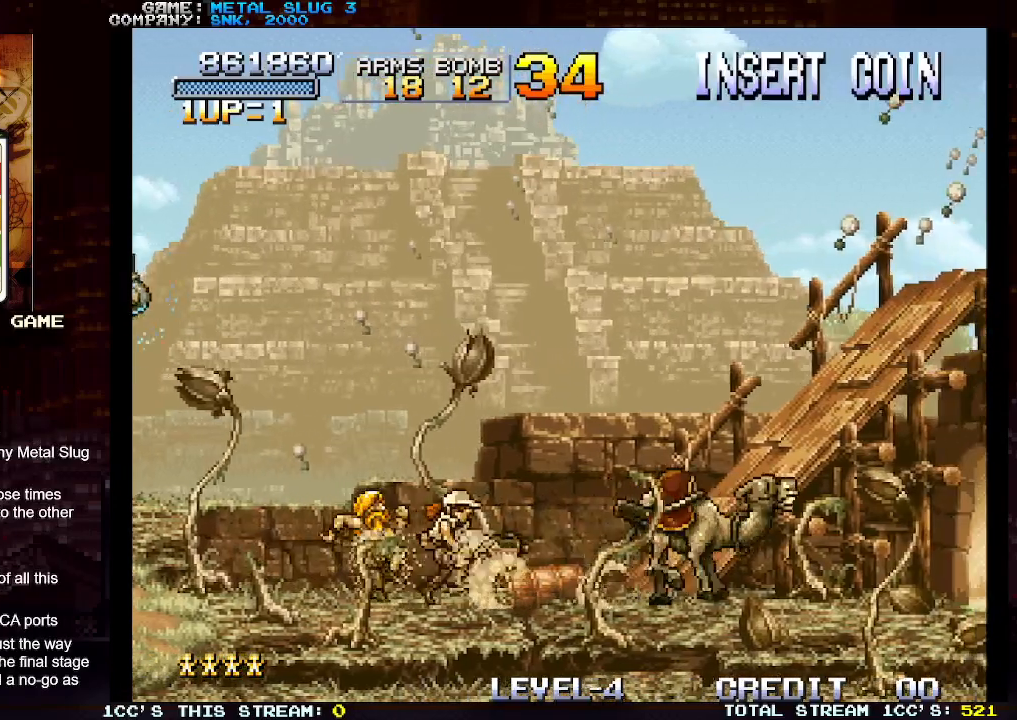
{"buttons": [], "left_stick": "right", "events": []}
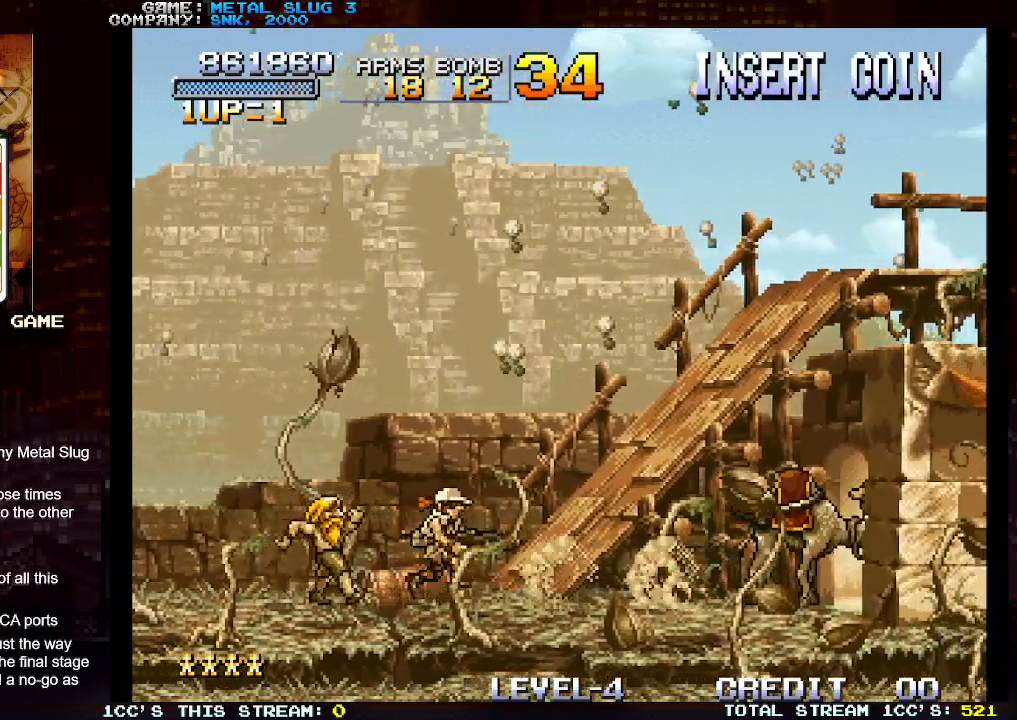
{"buttons": [], "left_stick": "right", "events": []}
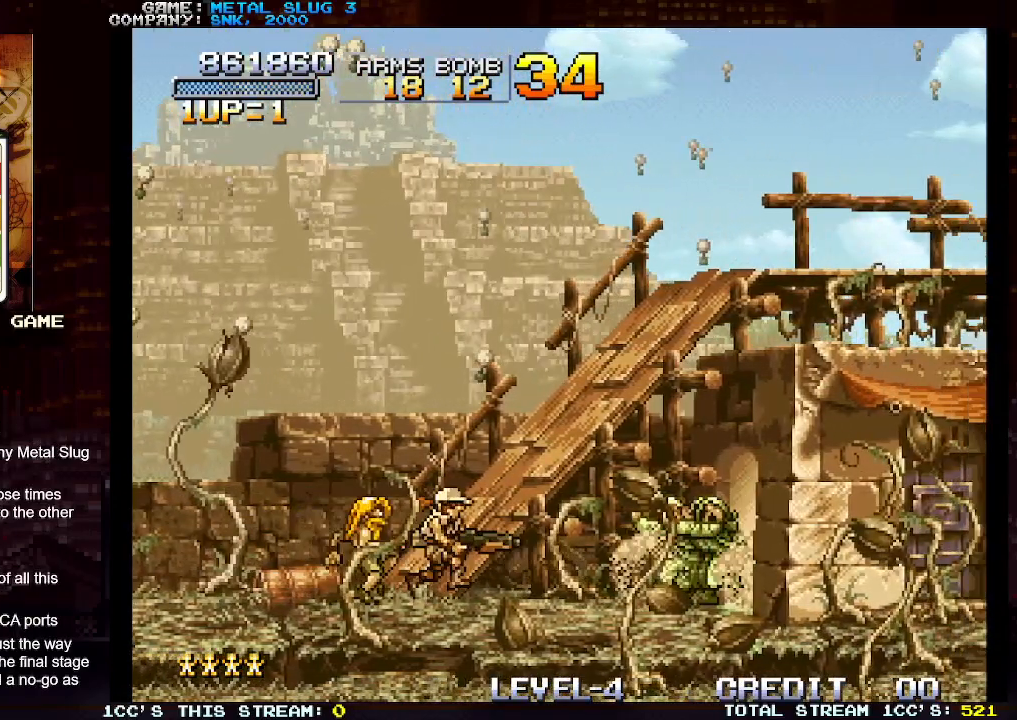
{"buttons": [], "left_stick": "right", "events": []}
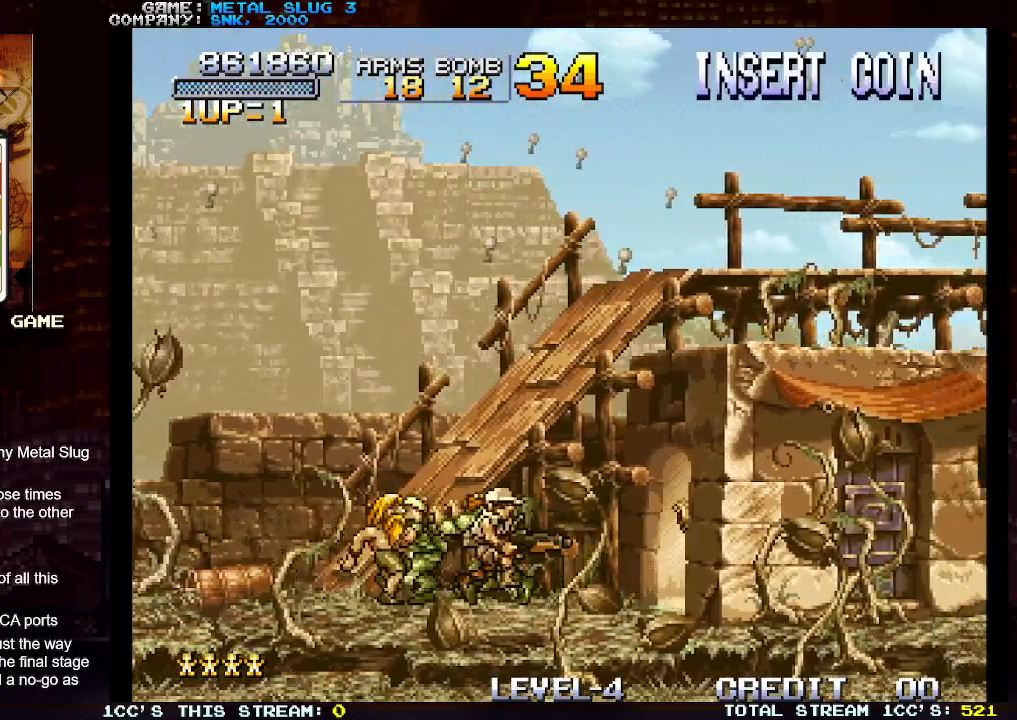
{"buttons": [], "left_stick": "right", "events": []}
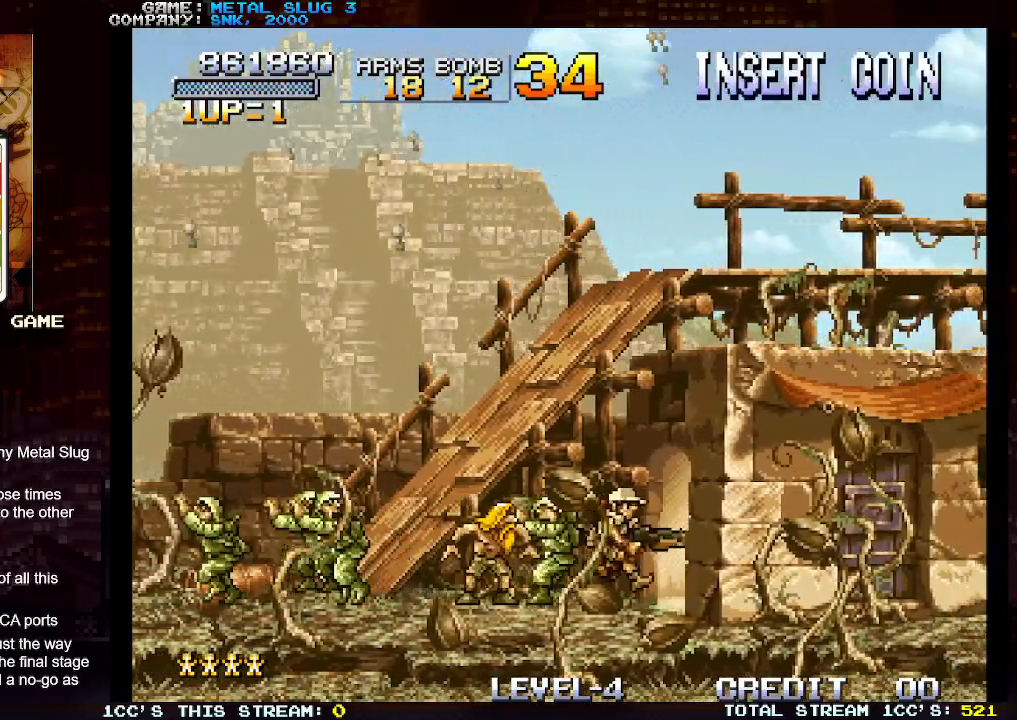
{"buttons": [], "left_stick": "right", "events": []}
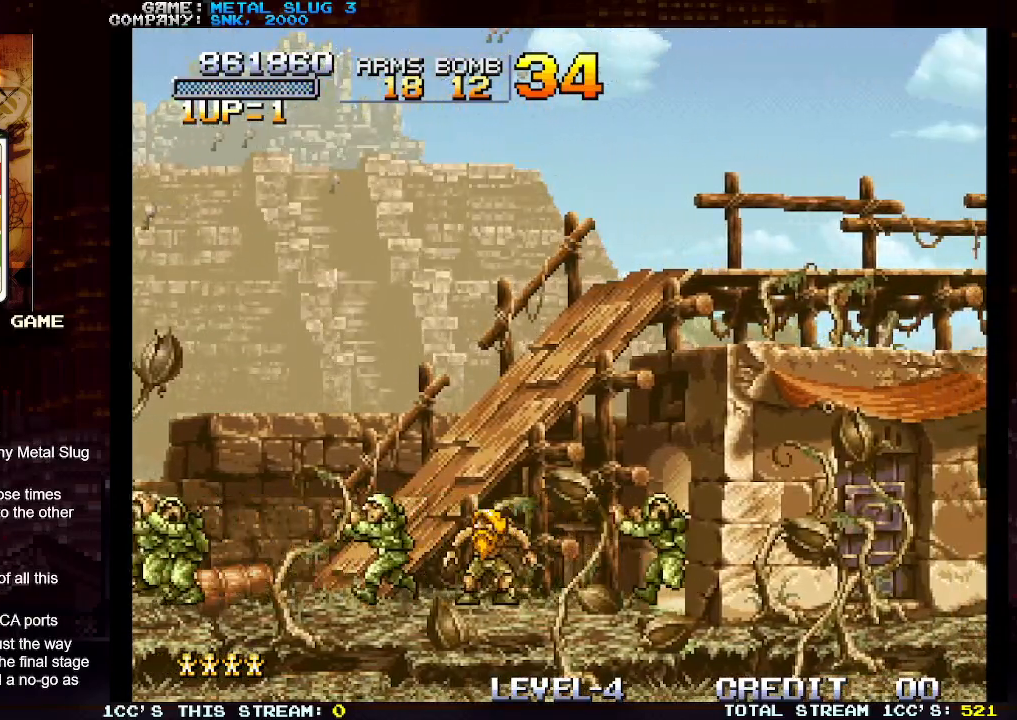
{"buttons": [], "left_stick": "up-right", "events": [[350, "left_stick", "up-right"]]}
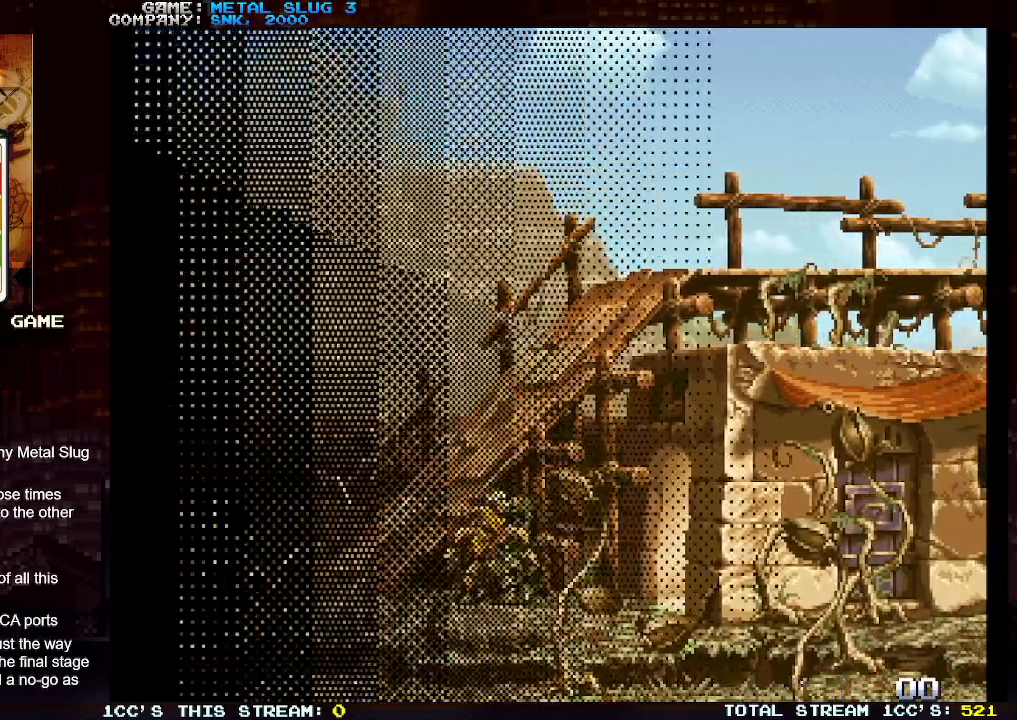
{"buttons": [], "left_stick": "down-right", "events": [[167, "left_stick", "right"], [300, "left_stick", "down-right"]]}
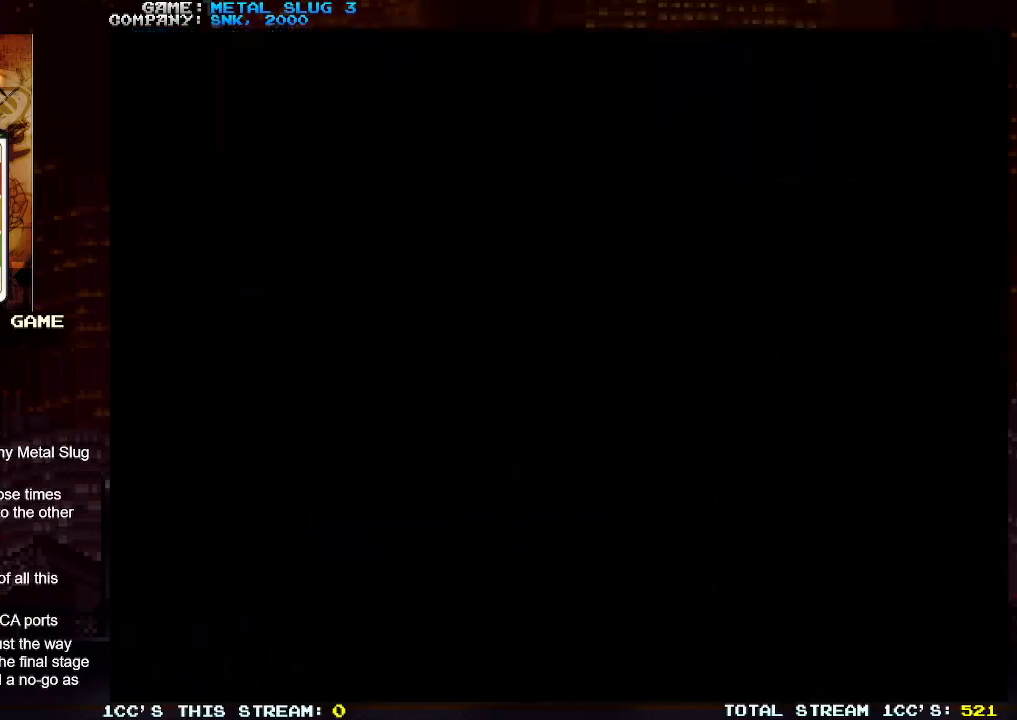
{"buttons": [], "left_stick": "right", "events": [[417, "left_stick", "right"]]}
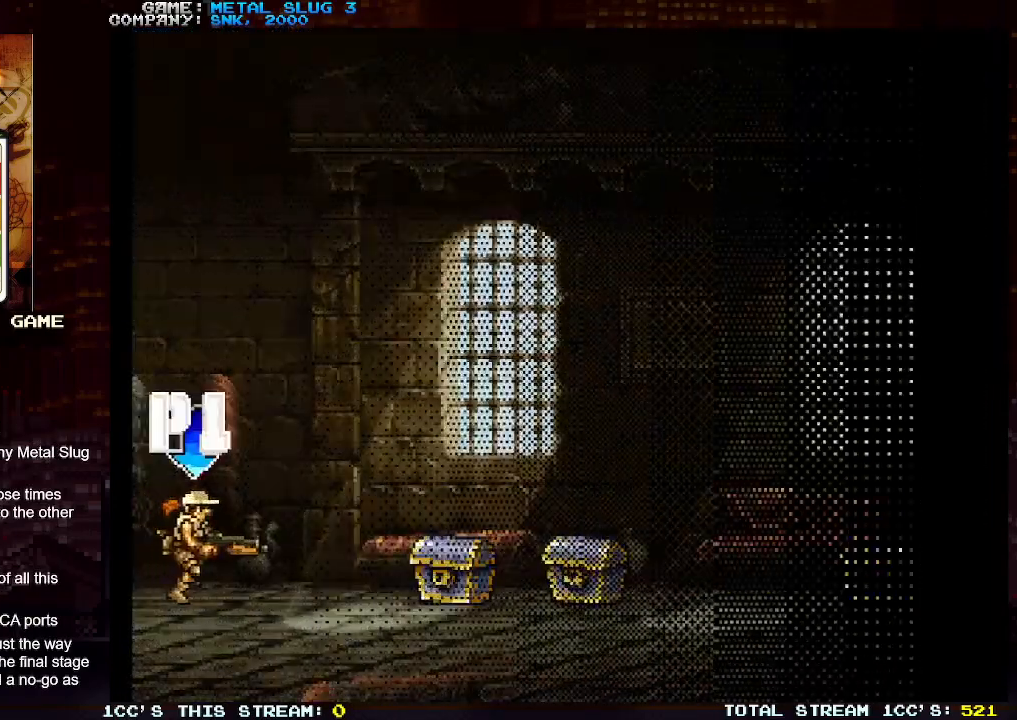
{"buttons": ["SQUARE"], "left_stick": "right", "events": [[217, "SQUARE", "down"], [250, "SQUARE", "up"], [367, "SQUARE", "down"], [417, "SQUARE", "up"], [500, "SQUARE", "down"]]}
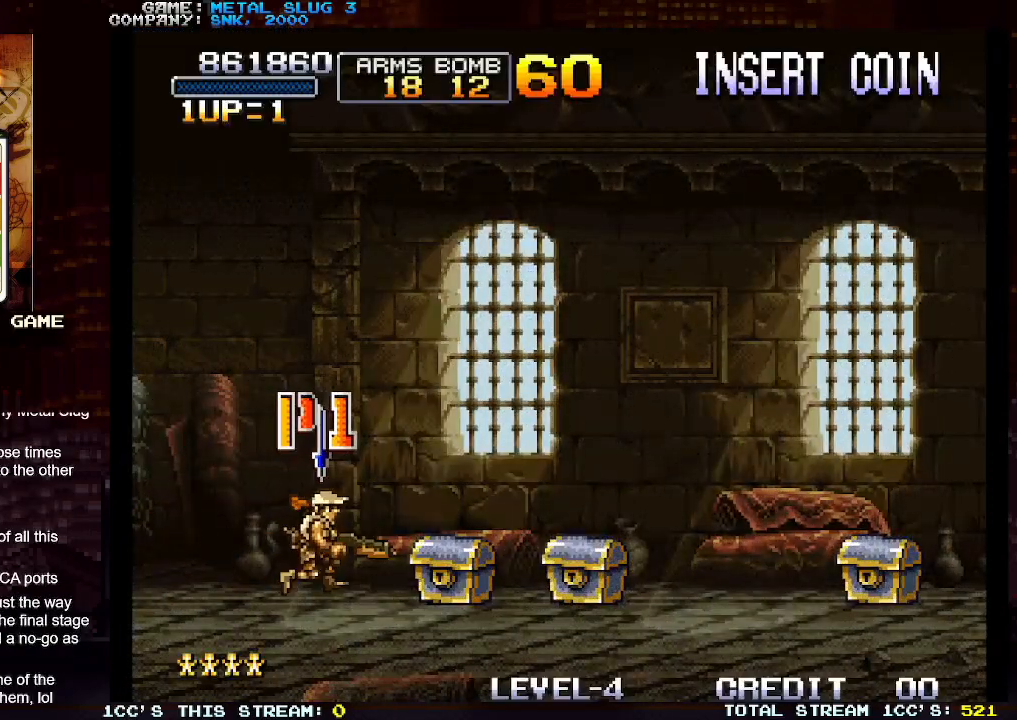
{"buttons": [], "left_stick": "right", "events": [[33, "SQUARE", "up"], [50, "SQUARE", "down"], [83, "SQUARE", "up"], [167, "SQUARE", "down"], [217, "SQUARE", "up"], [233, "SQUARE", "down"], [250, "SQUARE", "up"], [350, "SQUARE", "down"], [400, "SQUARE", "up"], [433, "SQUARE", "down"], [450, "SQUARE", "up"]]}
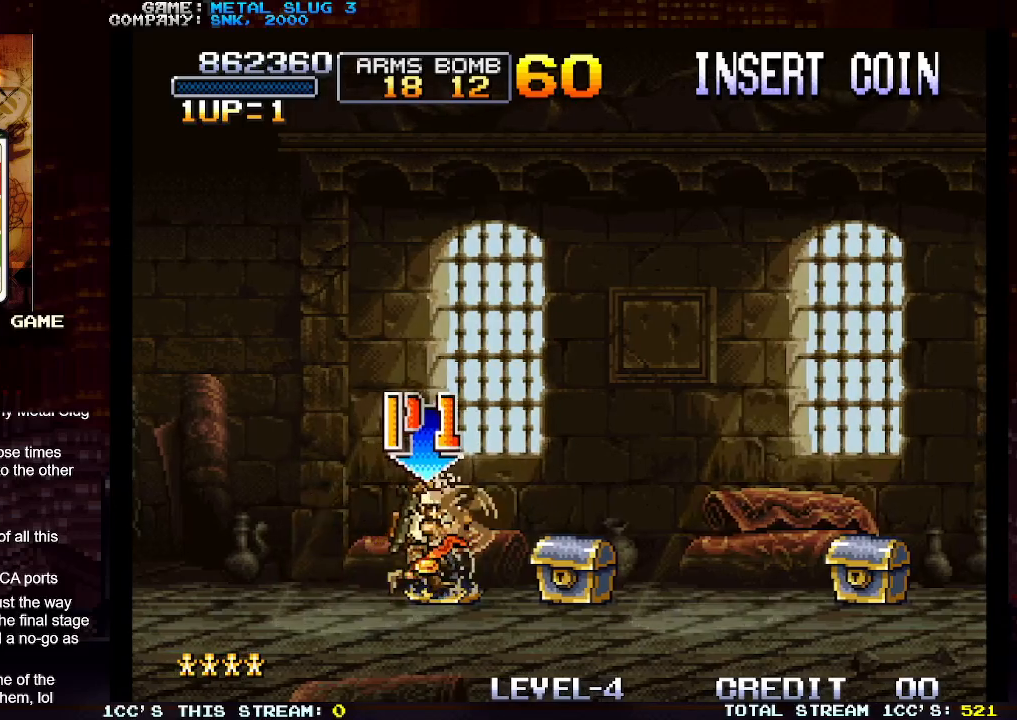
{"buttons": [], "left_stick": "right", "events": [[33, "SQUARE", "down"], [83, "SQUARE", "up"], [117, "SQUARE", "down"], [167, "SQUARE", "up"], [217, "SQUARE", "down"], [267, "SQUARE", "up"], [300, "SQUARE", "down"], [333, "SQUARE", "up"]]}
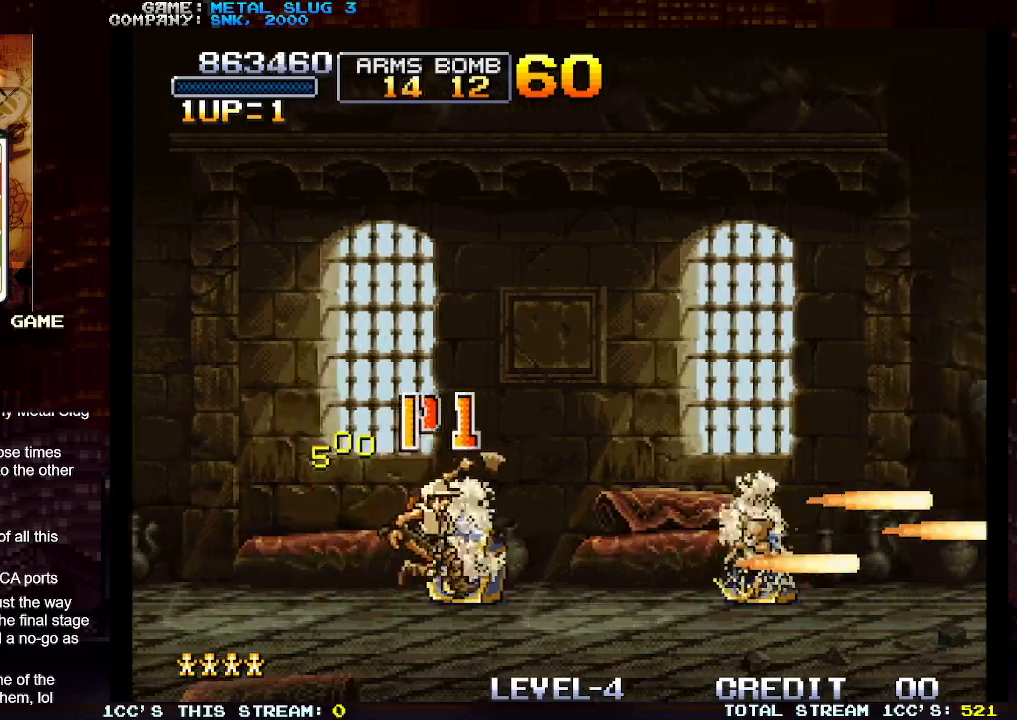
{"buttons": [], "left_stick": "right", "events": []}
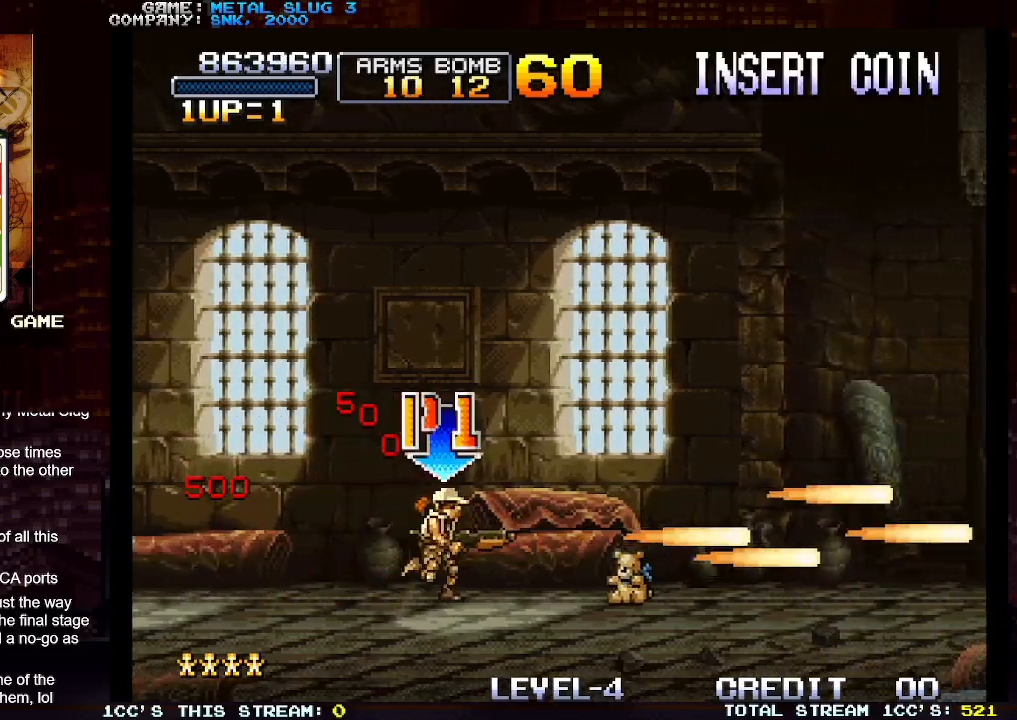
{"buttons": [], "left_stick": "right", "events": []}